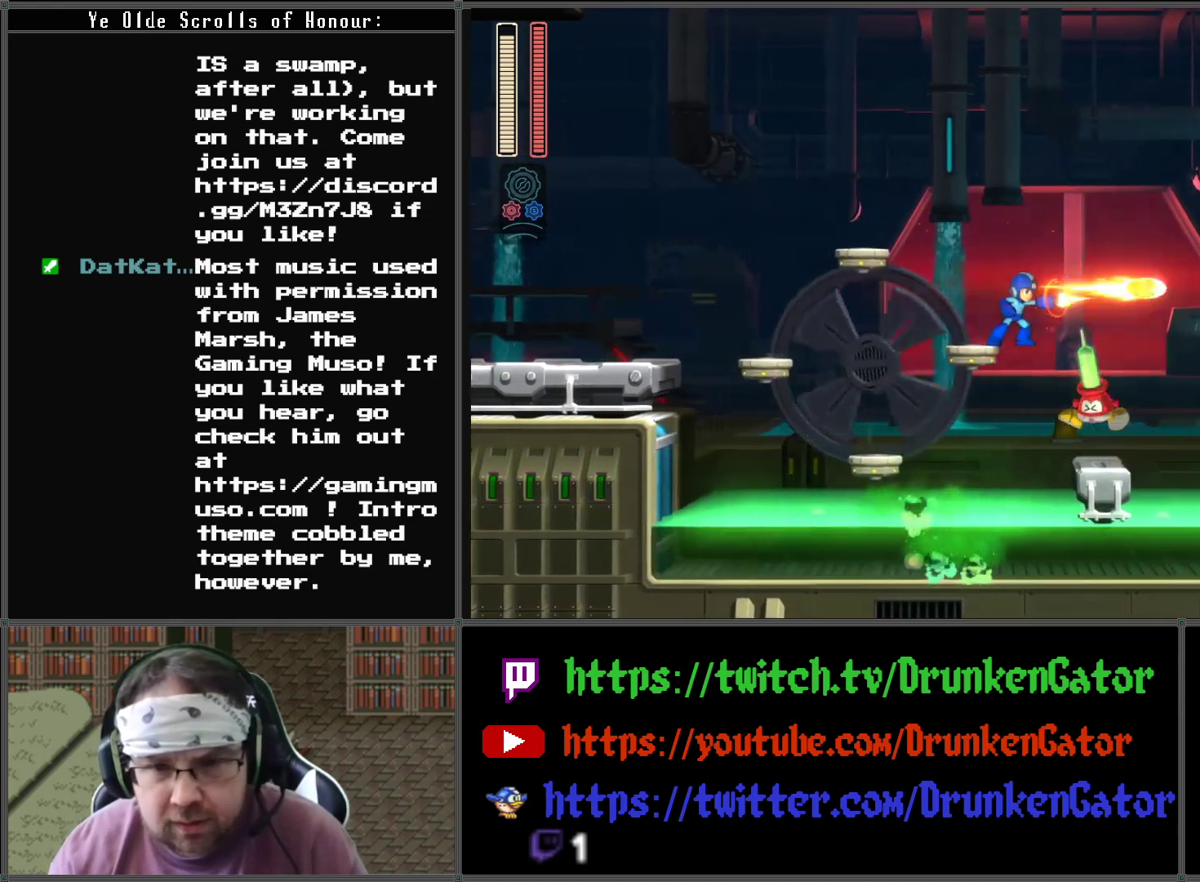
Gameplay with a controller (Xbox layout); each line is a JSON object with the inputs held at the frame after it. "events" lists button and stick changes between this image and that frame as [ms after this image, input, new state], when the widget could be followed in between.
{"buttons": ["X"], "left_stick": "center", "right_stick": "center", "events": [[100, "X", "down"], [200, "X", "up"], [267, "X", "down"], [367, "X", "up"], [433, "X", "down"]]}
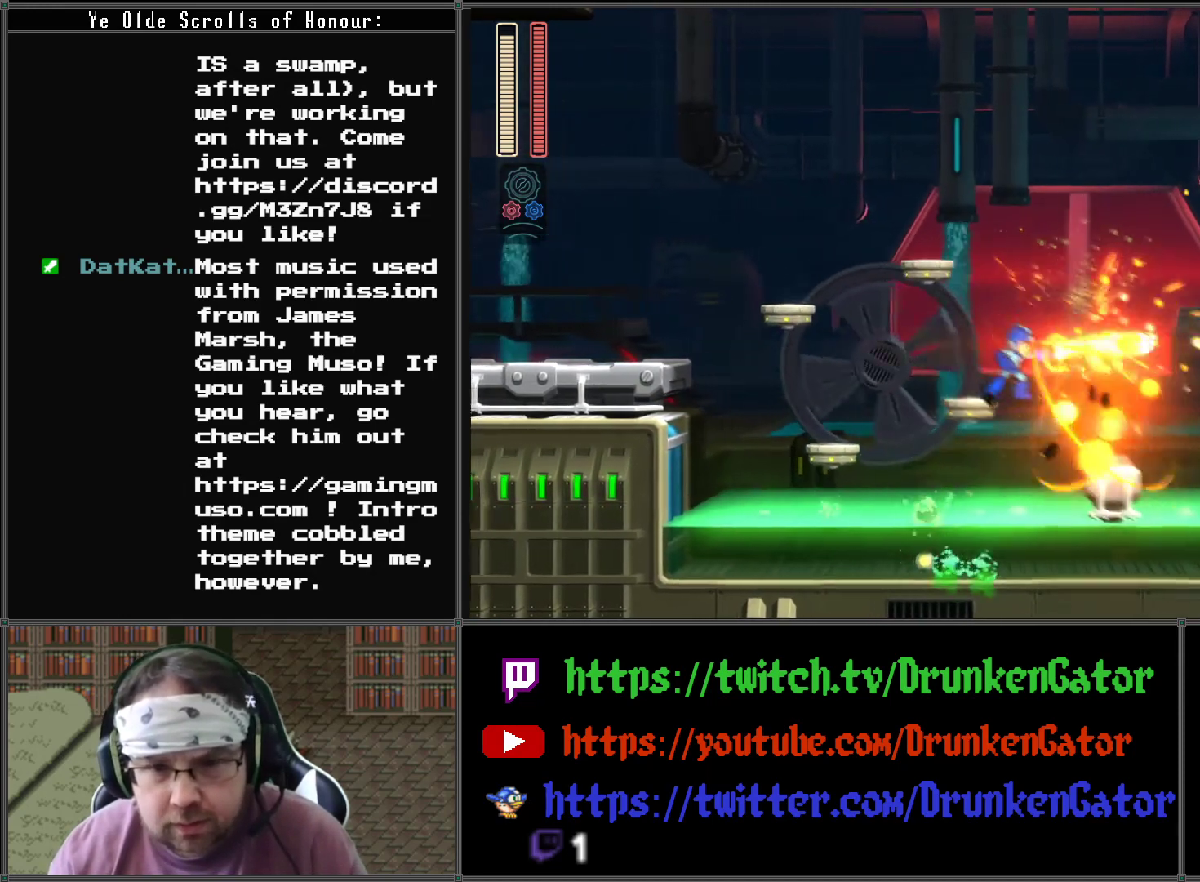
{"buttons": ["DPAD_RIGHT"], "left_stick": "center", "right_stick": "center", "events": [[33, "X", "up"], [100, "X", "down"], [200, "X", "up"], [300, "A", "down"], [300, "DPAD_RIGHT", "down"], [467, "A", "up"]]}
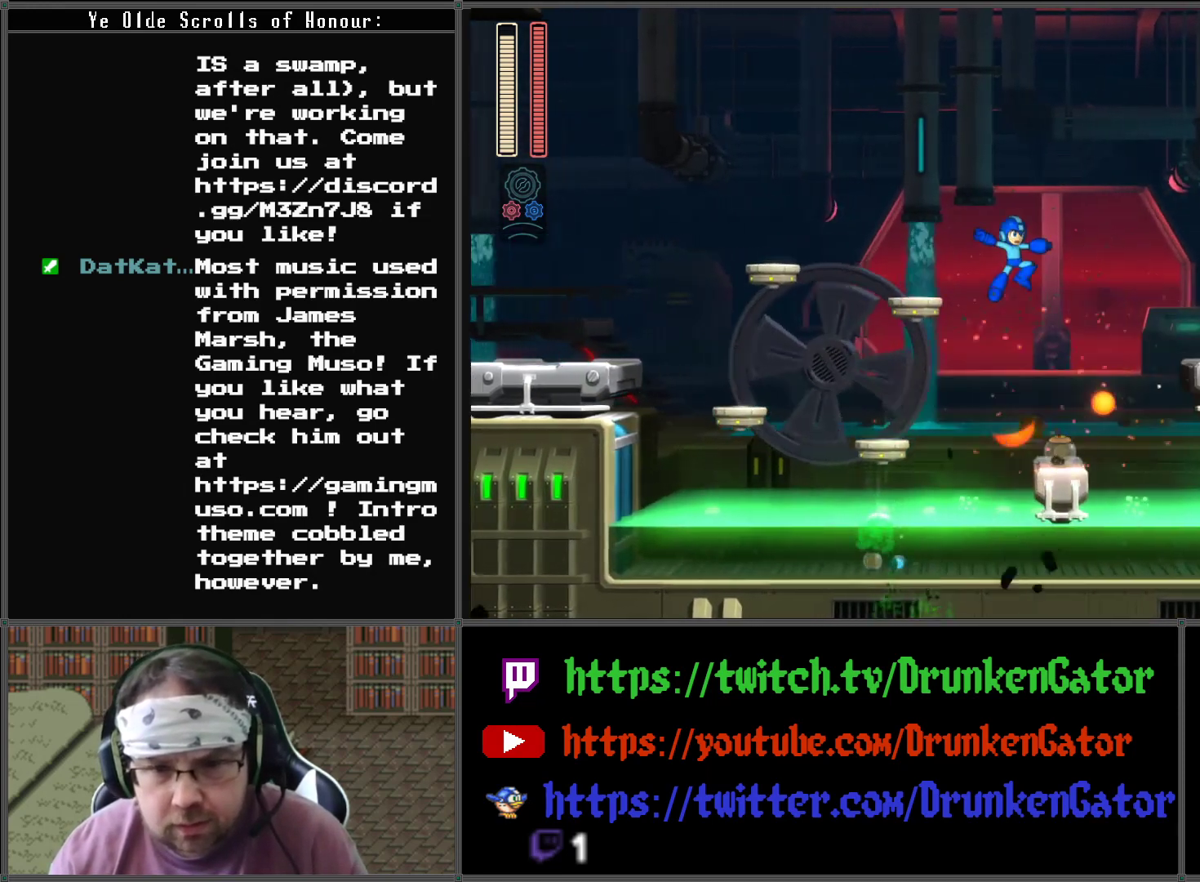
{"buttons": ["A", "DPAD_RIGHT"], "left_stick": "center", "right_stick": "center", "events": [[200, "DPAD_RIGHT", "up"], [467, "DPAD_RIGHT", "down"], [500, "A", "down"]]}
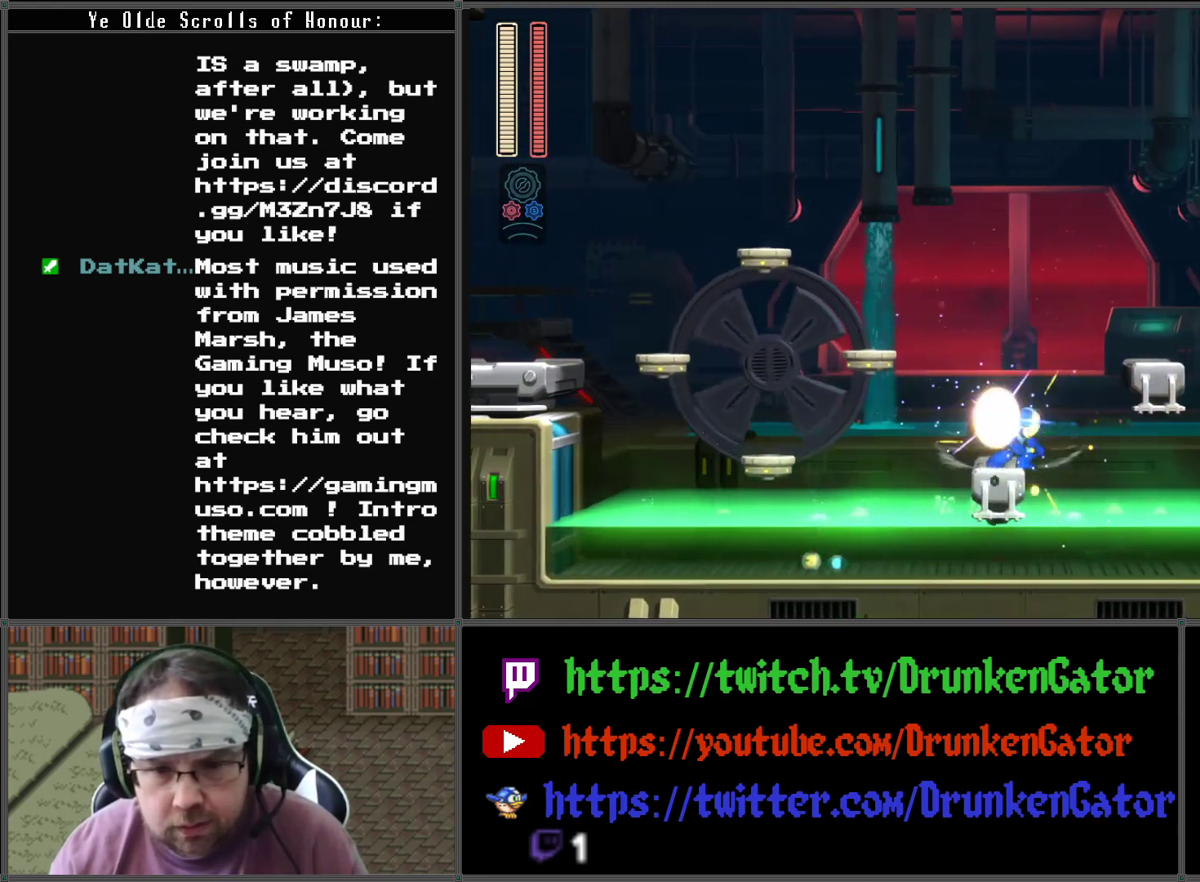
{"buttons": [], "left_stick": "center", "right_stick": "center", "events": [[300, "A", "up"], [500, "DPAD_RIGHT", "up"]]}
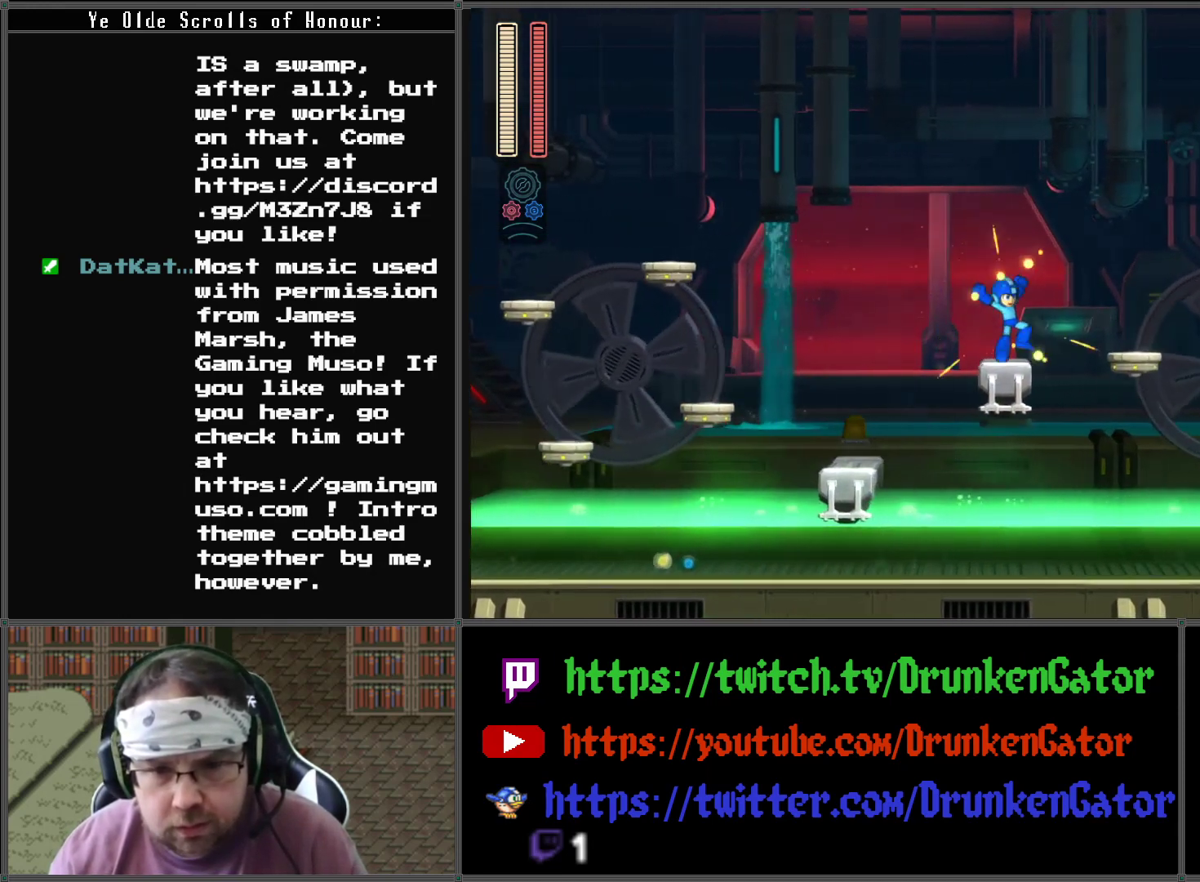
{"buttons": ["DPAD_RIGHT"], "left_stick": "center", "right_stick": "center", "events": [[100, "DPAD_RIGHT", "down"], [133, "A", "down"], [433, "A", "up"]]}
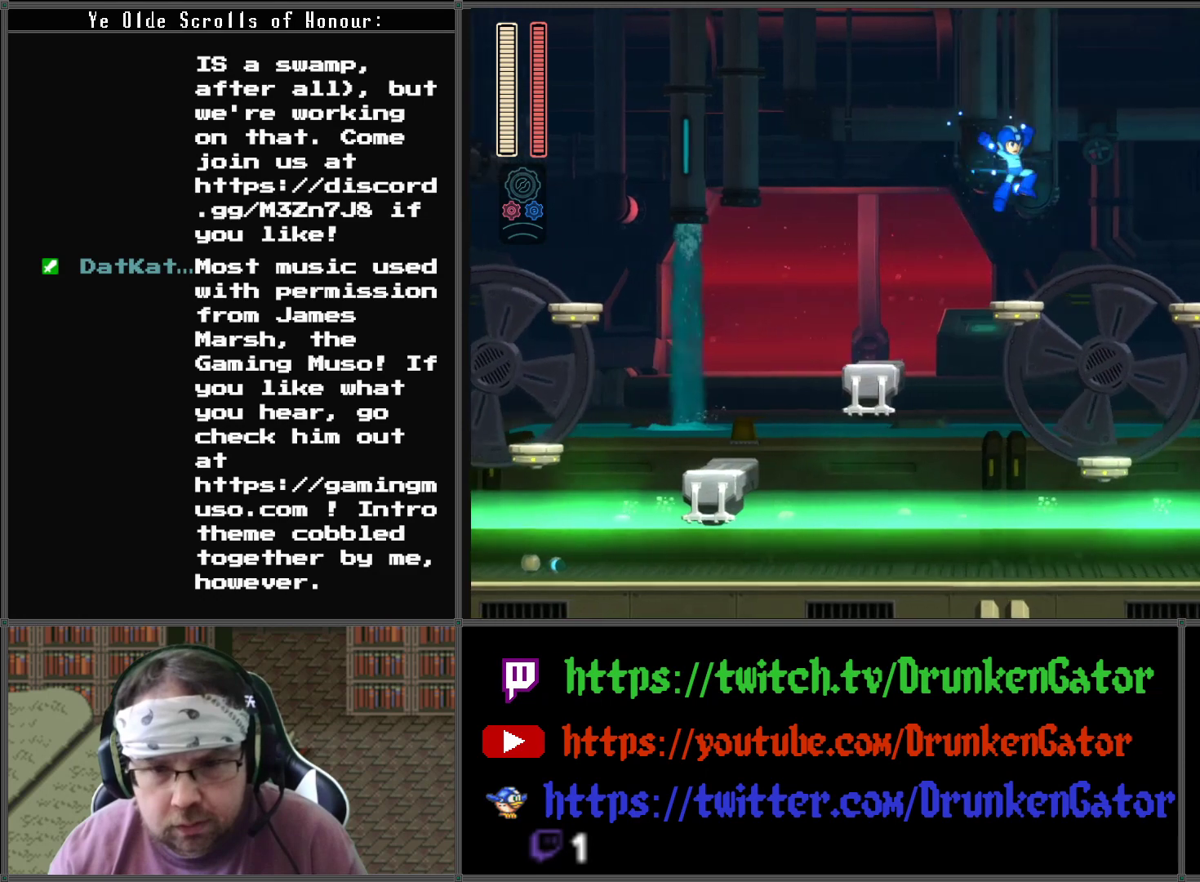
{"buttons": [], "left_stick": "center", "right_stick": "center", "events": [[200, "DPAD_RIGHT", "up"]]}
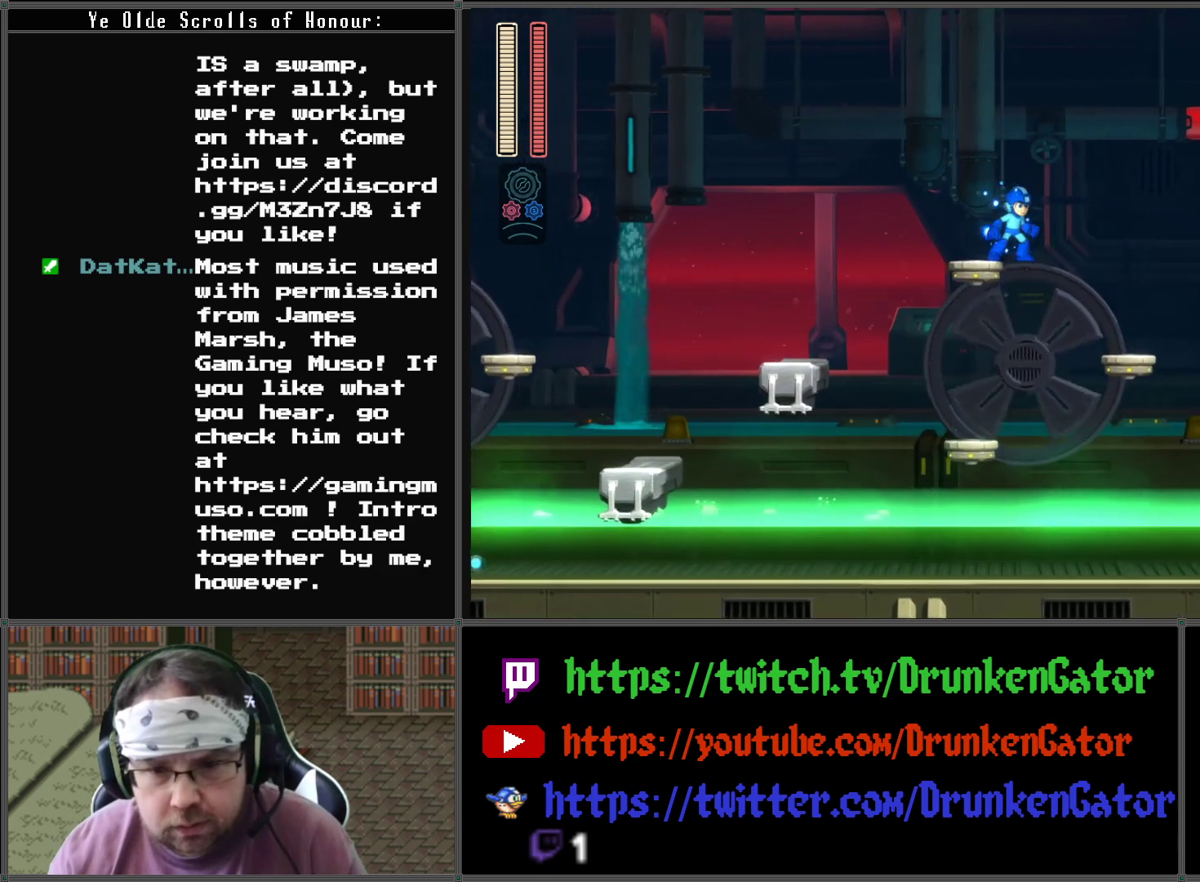
{"buttons": [], "left_stick": "center", "right_stick": "center", "events": []}
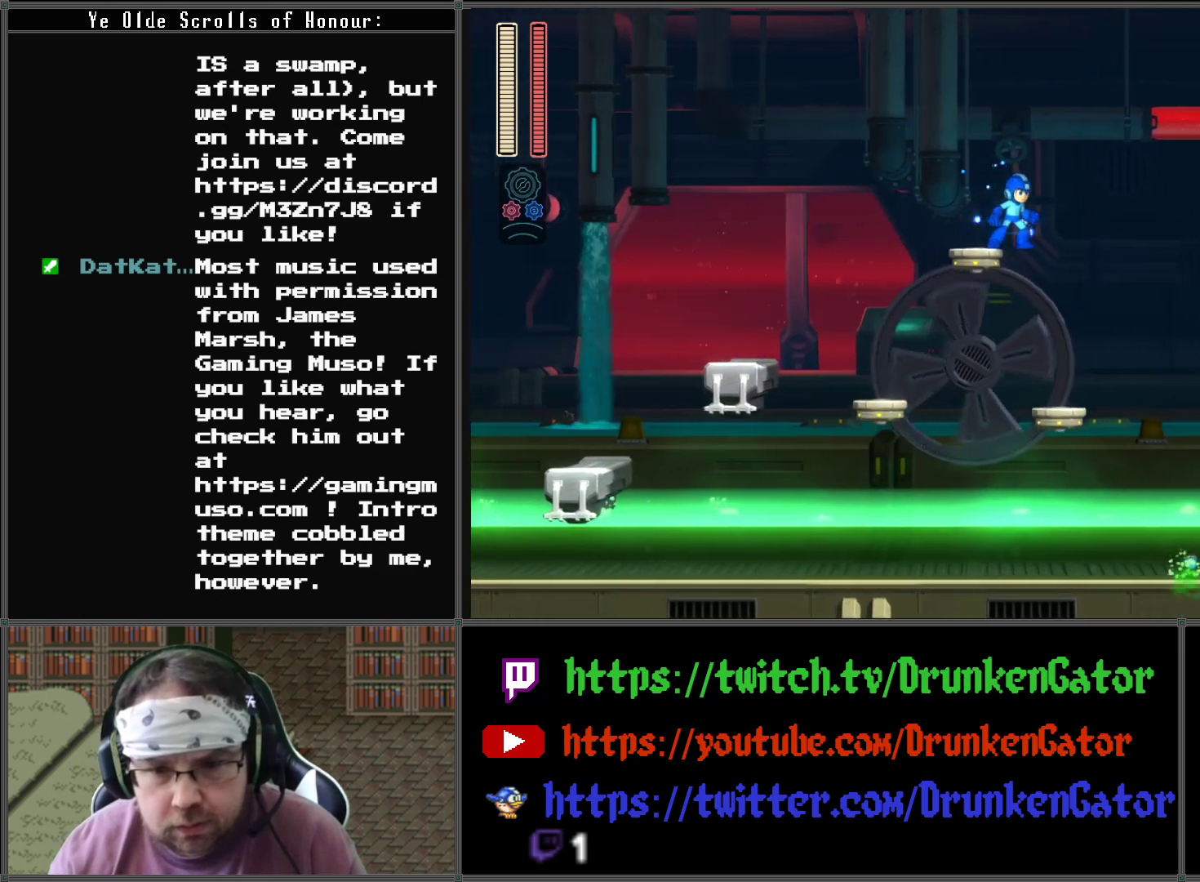
{"buttons": [], "left_stick": "center", "right_stick": "center", "events": []}
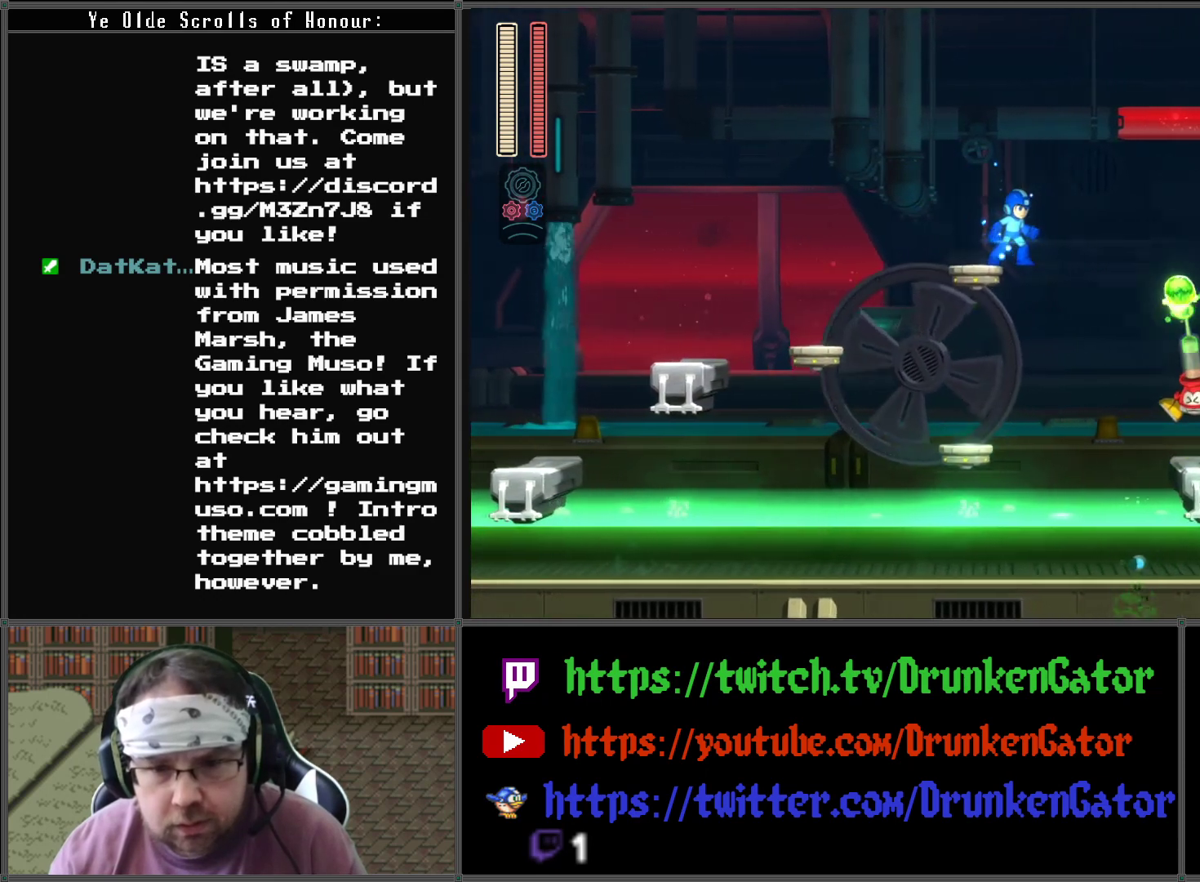
{"buttons": ["X"], "left_stick": "center", "right_stick": "center", "events": [[133, "X", "down"], [233, "X", "up"], [300, "X", "down"], [400, "X", "up"], [467, "X", "down"]]}
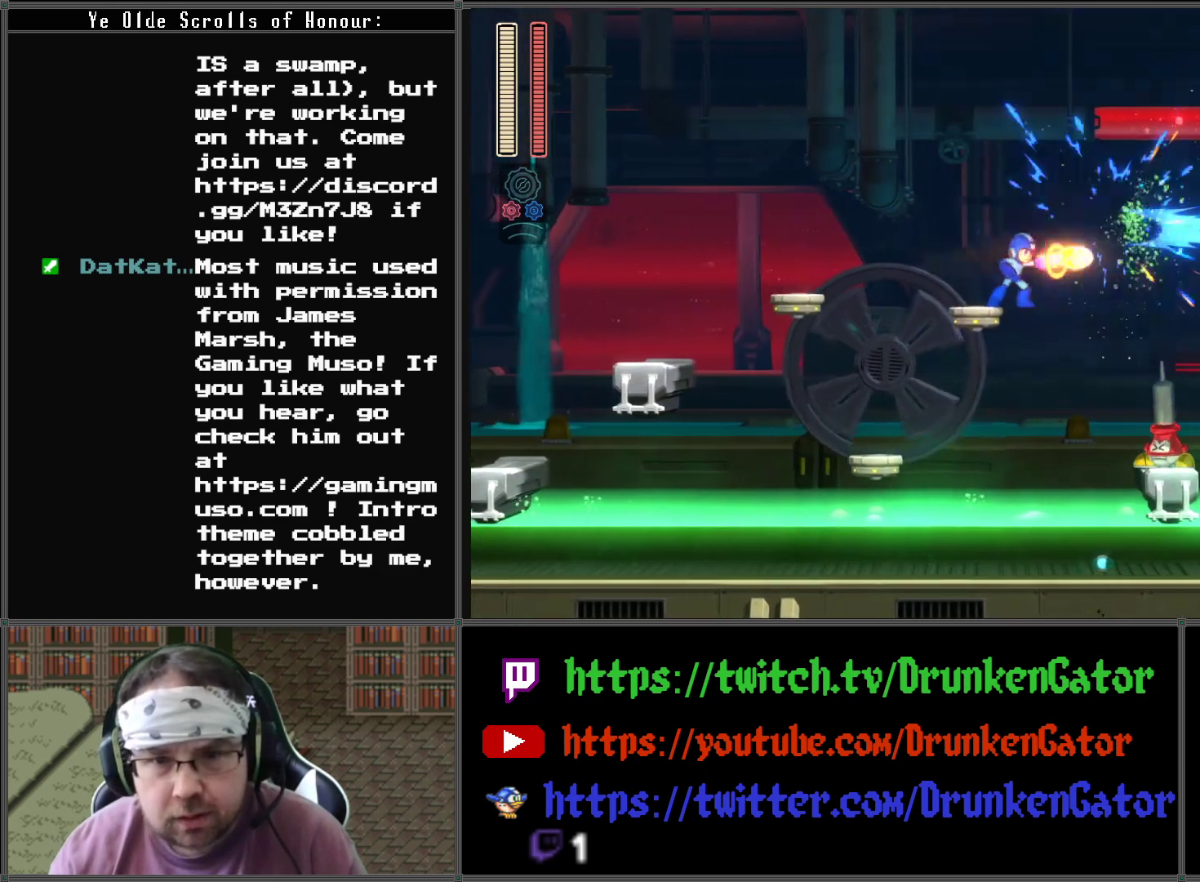
{"buttons": [], "left_stick": "center", "right_stick": "center", "events": [[67, "X", "up"], [167, "X", "down"], [267, "X", "up"], [333, "X", "down"], [467, "X", "up"]]}
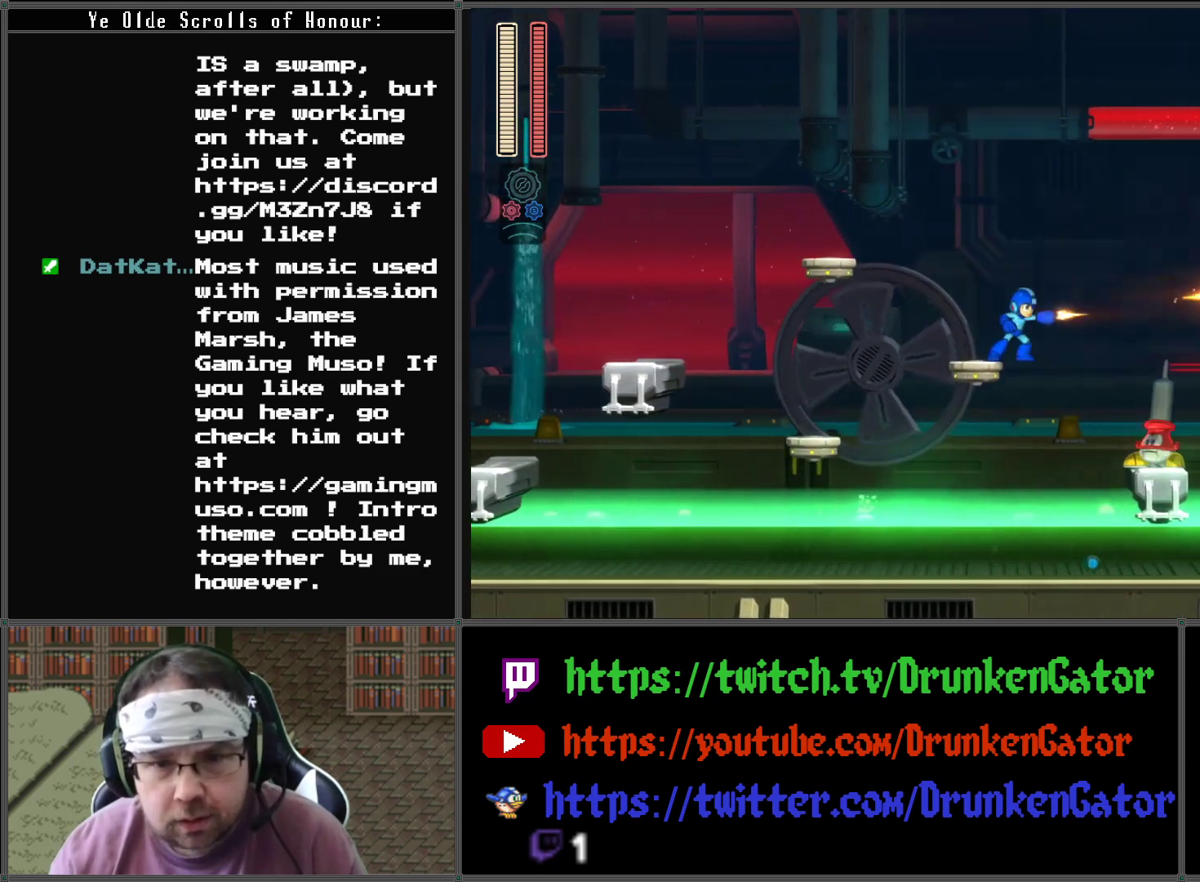
{"buttons": [], "left_stick": "center", "right_stick": "center", "events": [[33, "X", "down"], [133, "X", "up"], [200, "X", "down"], [300, "X", "up"], [367, "X", "down"], [467, "X", "up"]]}
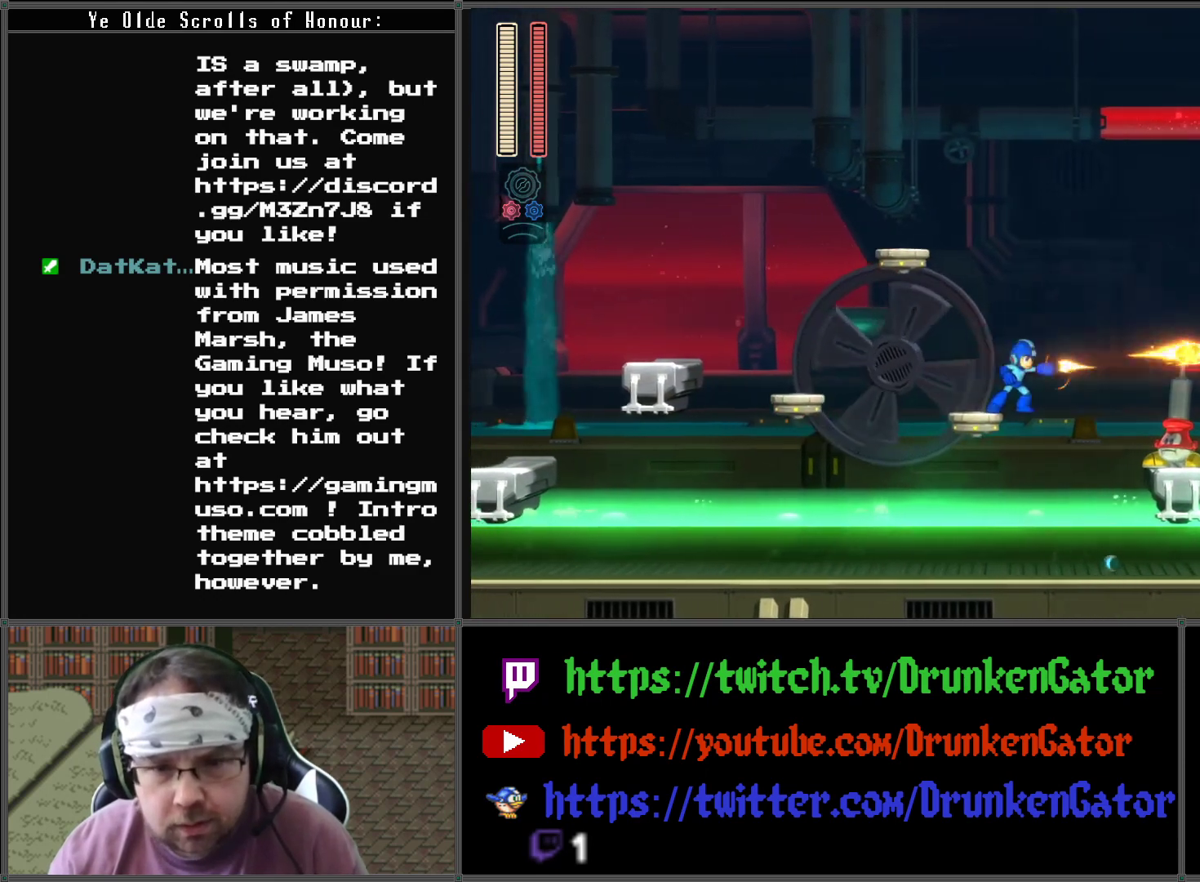
{"buttons": ["X"], "left_stick": "center", "right_stick": "center", "events": [[33, "X", "down"], [133, "X", "up"], [200, "X", "down"], [267, "X", "up"], [367, "X", "down"], [433, "X", "up"], [500, "X", "down"]]}
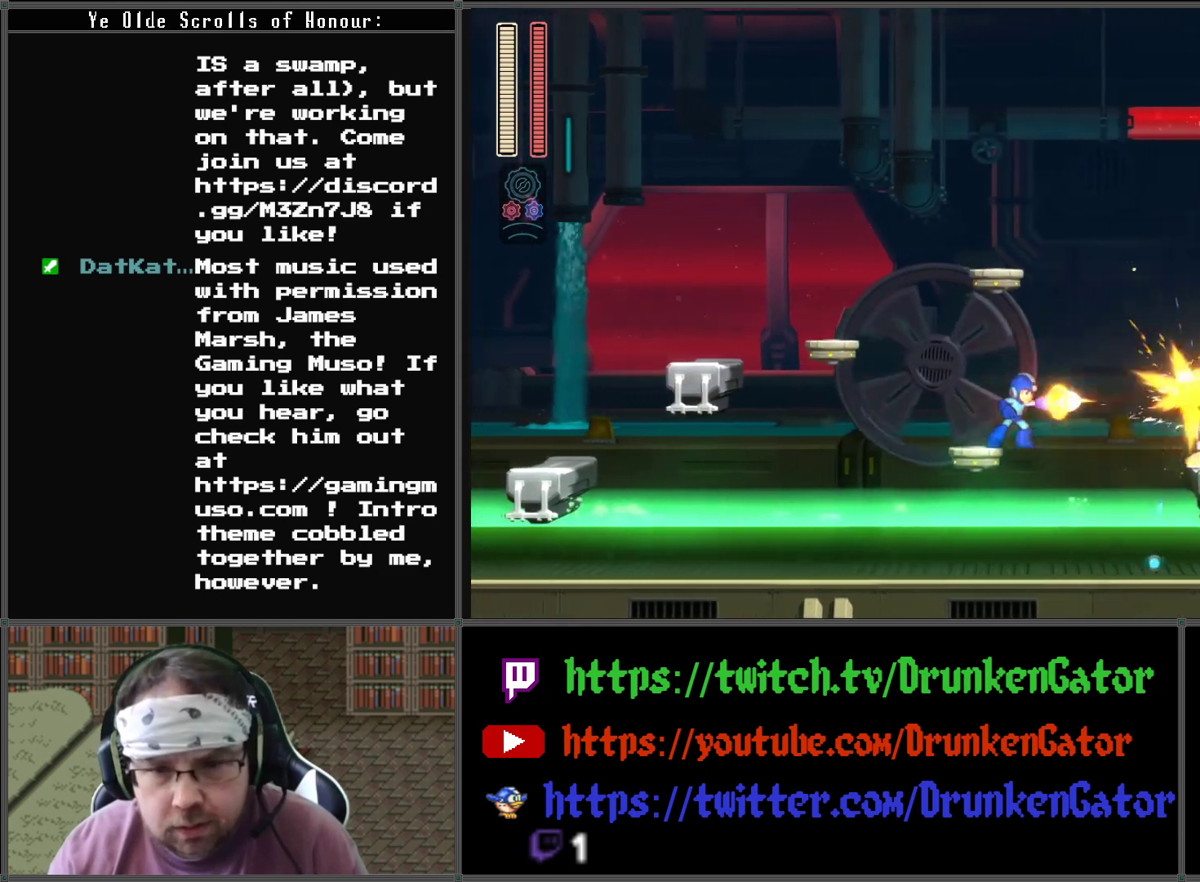
{"buttons": [], "left_stick": "center", "right_stick": "center", "events": [[67, "X", "up"], [133, "X", "down"], [200, "X", "up"], [267, "X", "down"], [333, "X", "up"], [400, "X", "down"], [467, "X", "up"]]}
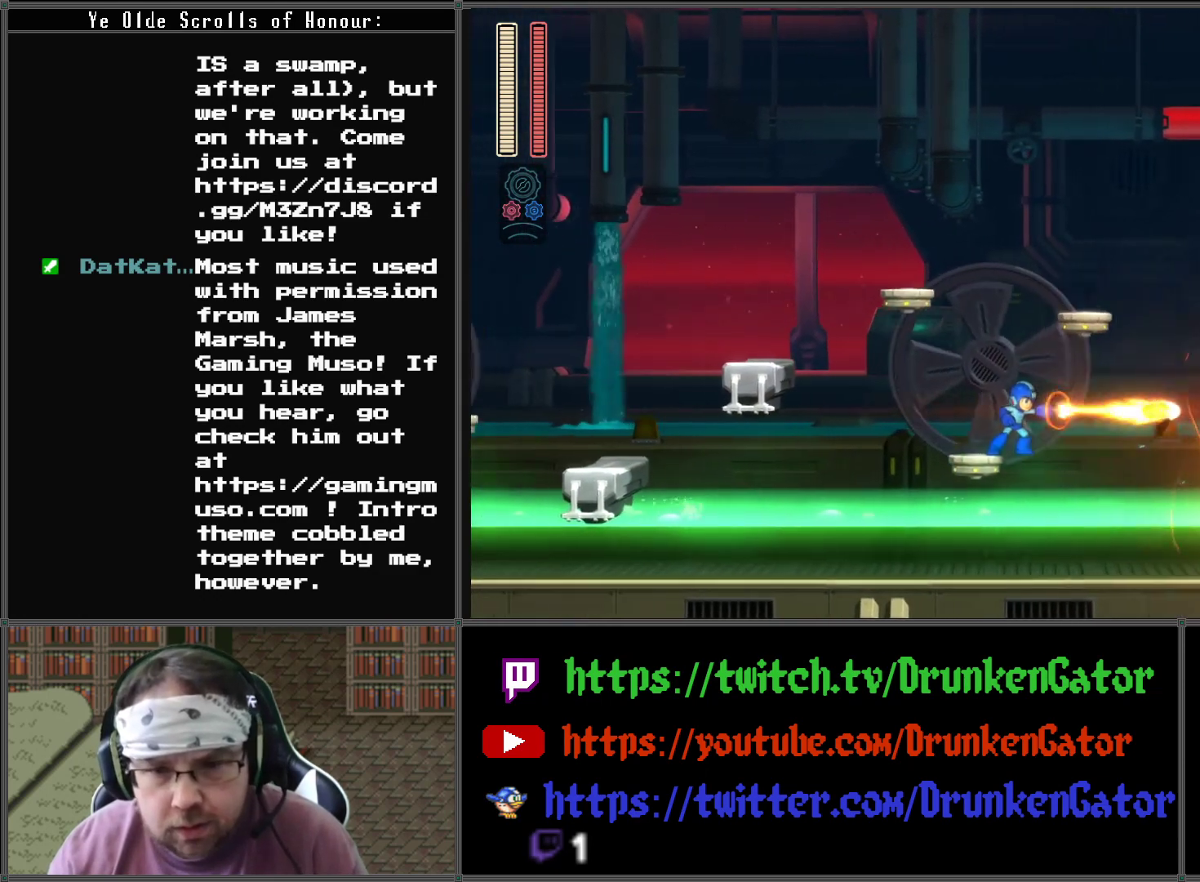
{"buttons": [], "left_stick": "center", "right_stick": "center", "events": [[133, "A", "down"], [200, "DPAD_RIGHT", "down"], [467, "A", "up"], [500, "DPAD_RIGHT", "up"]]}
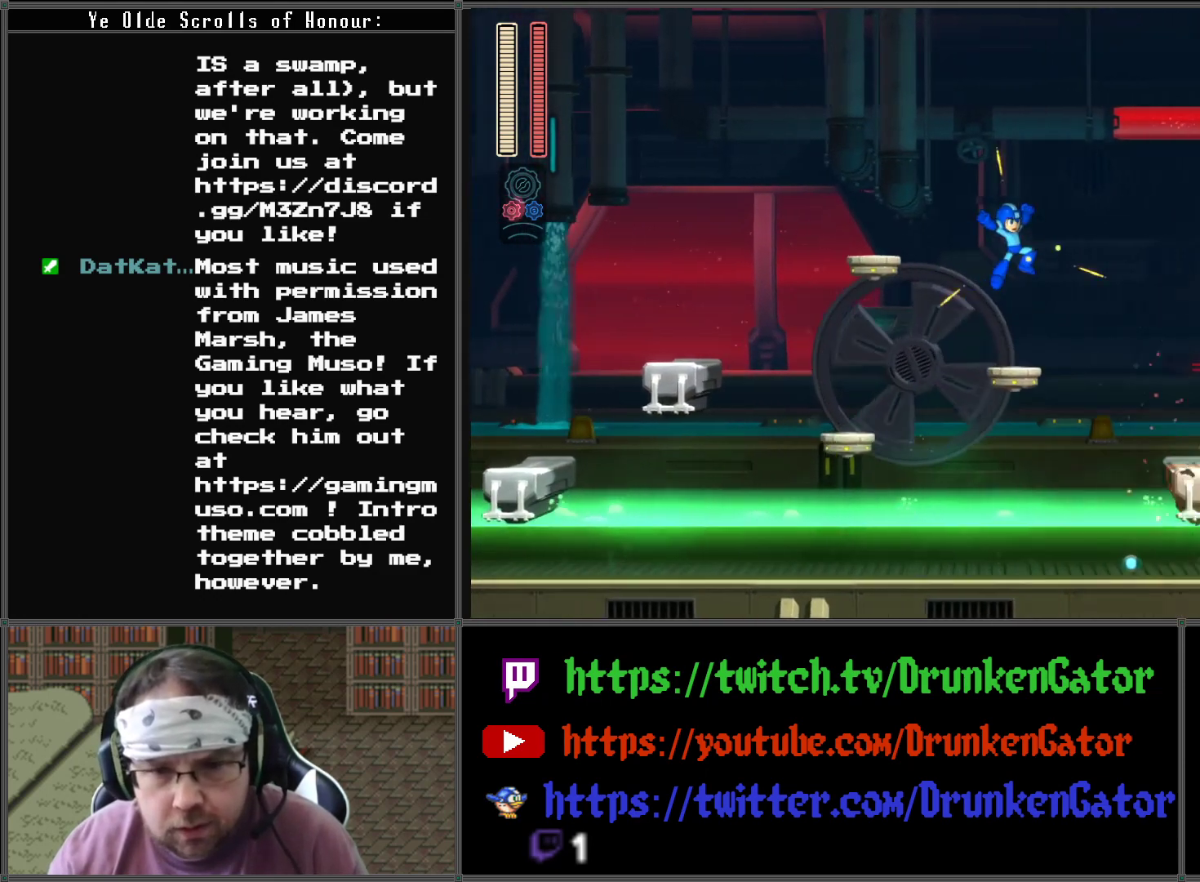
{"buttons": ["A", "DPAD_RIGHT"], "left_stick": "center", "right_stick": "center", "events": [[267, "DPAD_RIGHT", "down"], [333, "A", "down"]]}
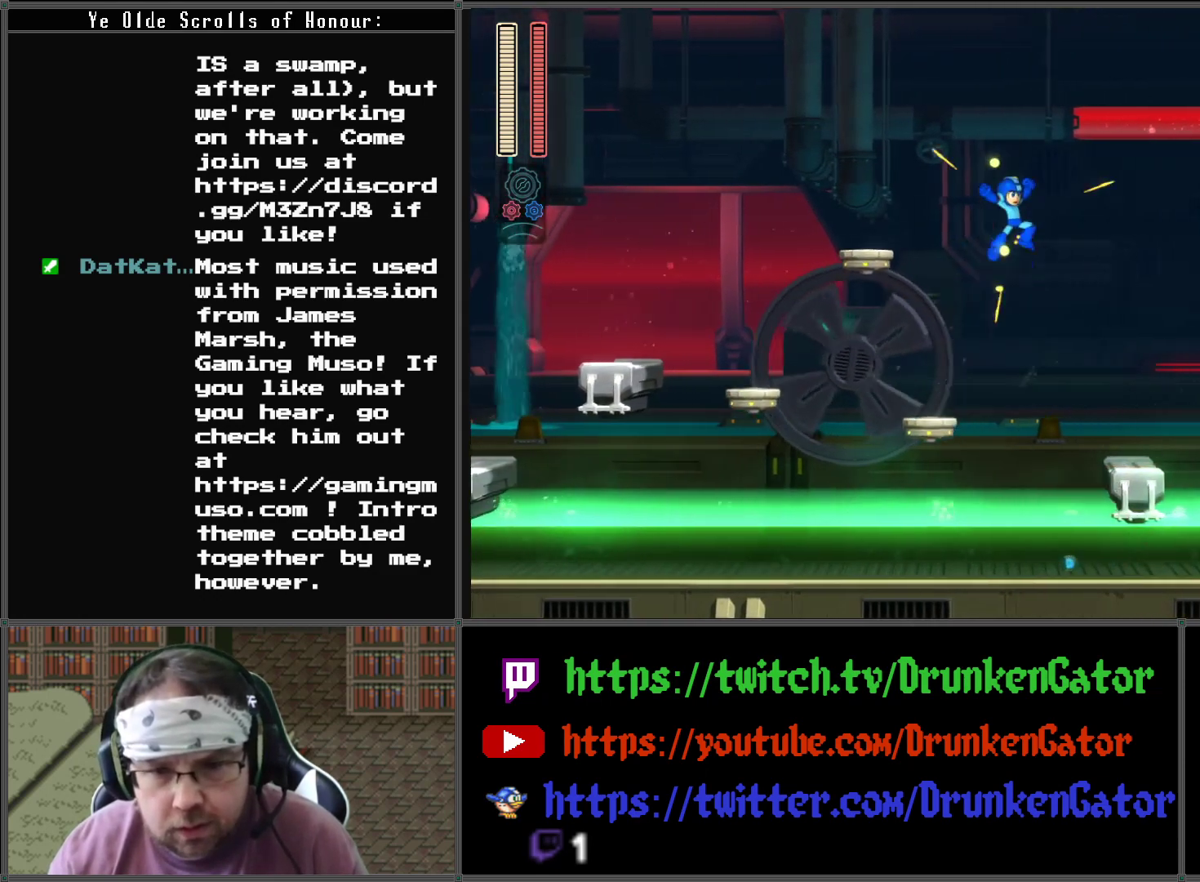
{"buttons": ["DPAD_RIGHT"], "left_stick": "center", "right_stick": "center", "events": [[33, "A", "up"]]}
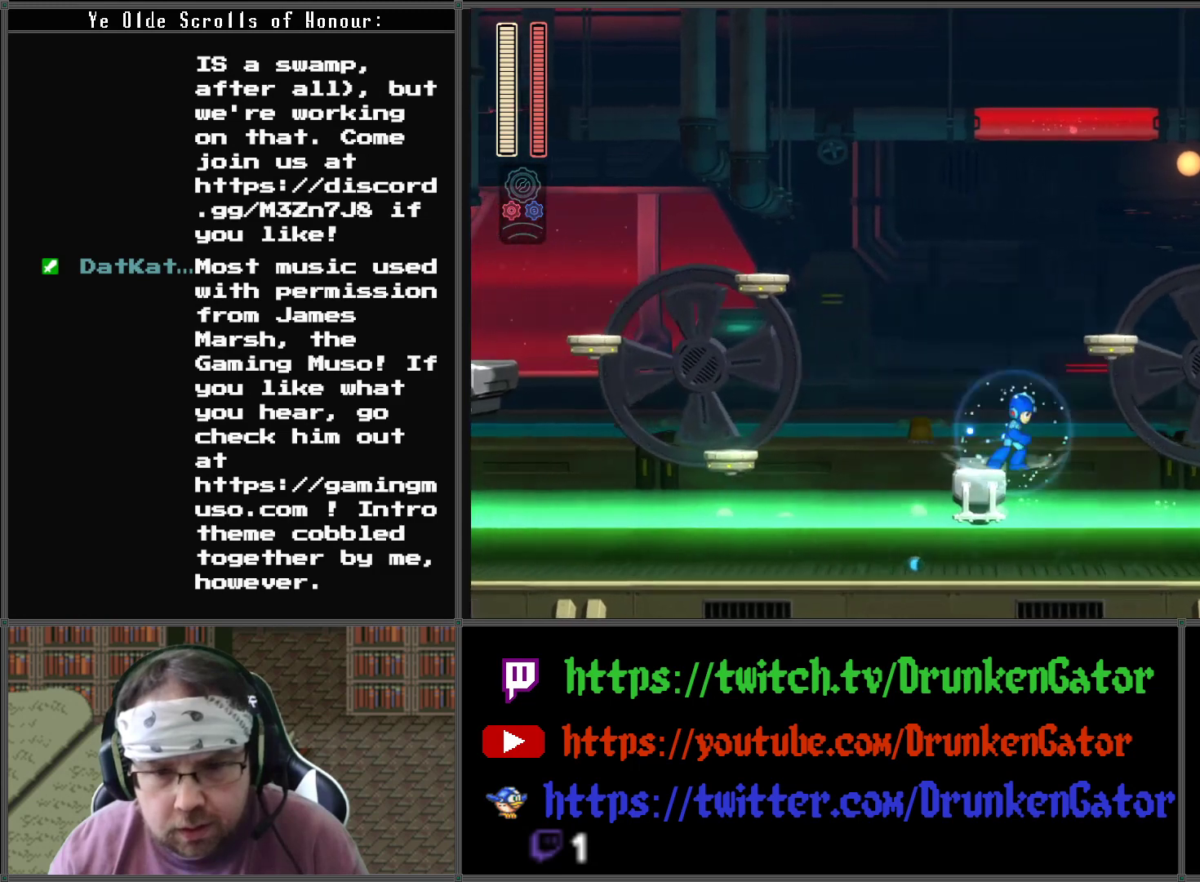
{"buttons": [], "left_stick": "center", "right_stick": "center", "events": [[33, "A", "down"], [400, "X", "down"], [433, "A", "up"], [500, "DPAD_RIGHT", "up"], [500, "X", "up"]]}
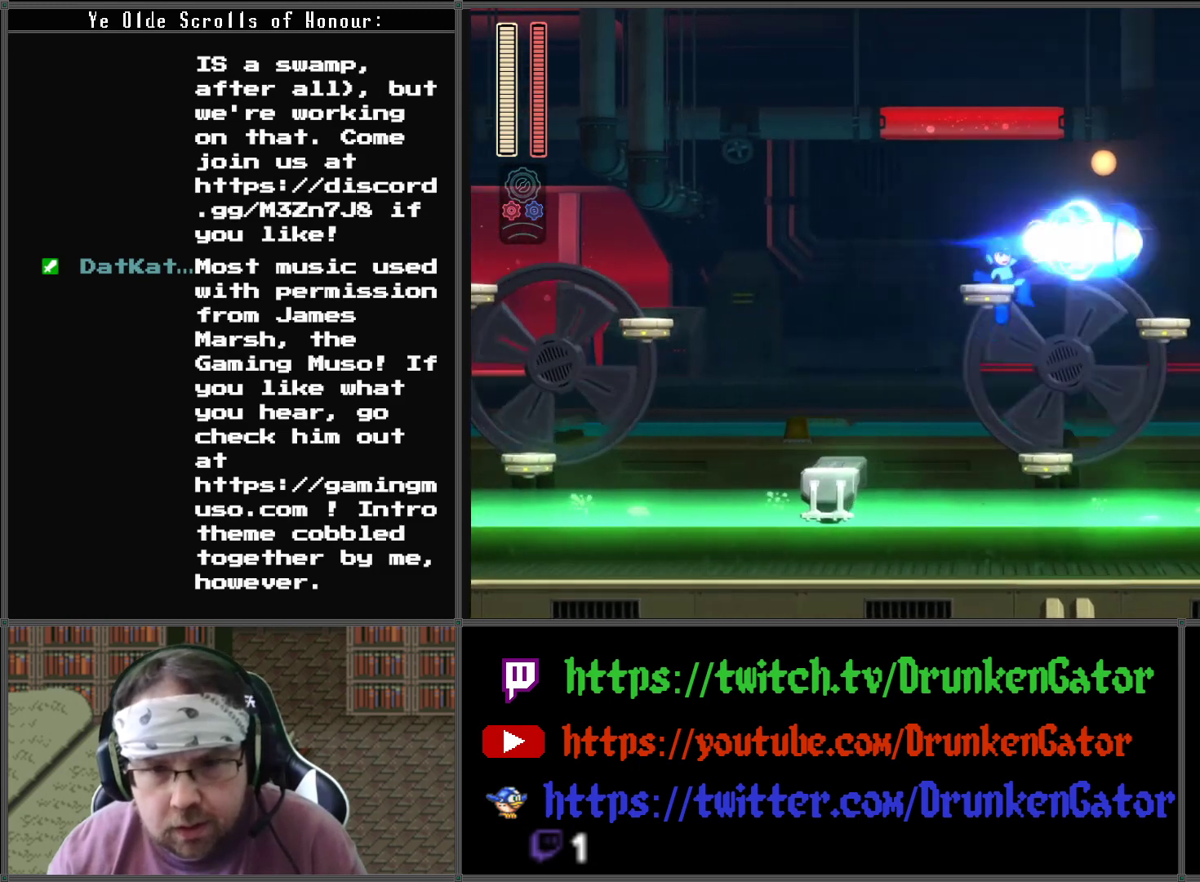
{"buttons": [], "left_stick": "center", "right_stick": "center", "events": [[67, "X", "down"], [133, "X", "up"], [200, "X", "down"], [300, "X", "up"], [367, "X", "down"], [433, "X", "up"]]}
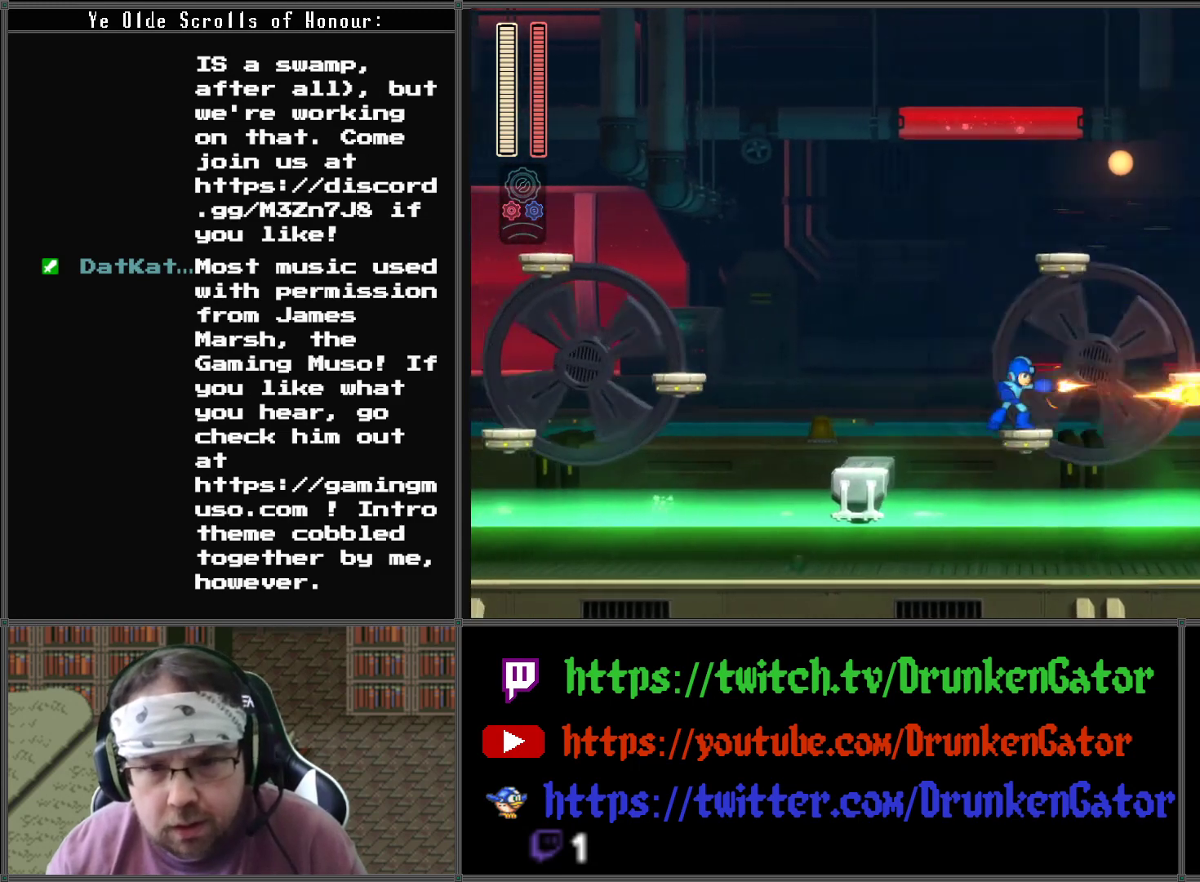
{"buttons": ["A"], "left_stick": "center", "right_stick": "center", "events": [[267, "DPAD_RIGHT", "down"], [333, "A", "down"], [367, "DPAD_RIGHT", "up"]]}
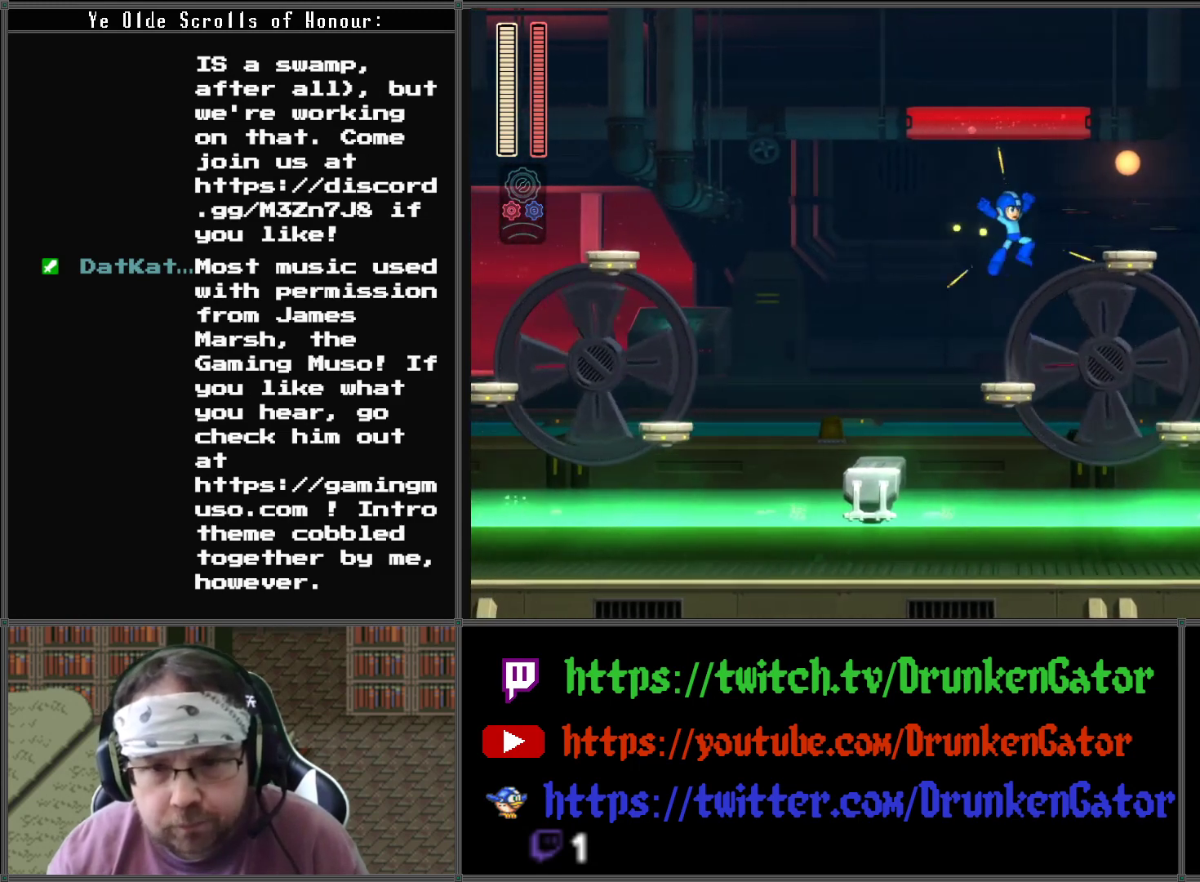
{"buttons": ["A"], "left_stick": "center", "right_stick": "center", "events": [[33, "A", "up"], [67, "X", "down"], [200, "X", "up"], [233, "X", "down"], [333, "X", "up"], [500, "A", "down"]]}
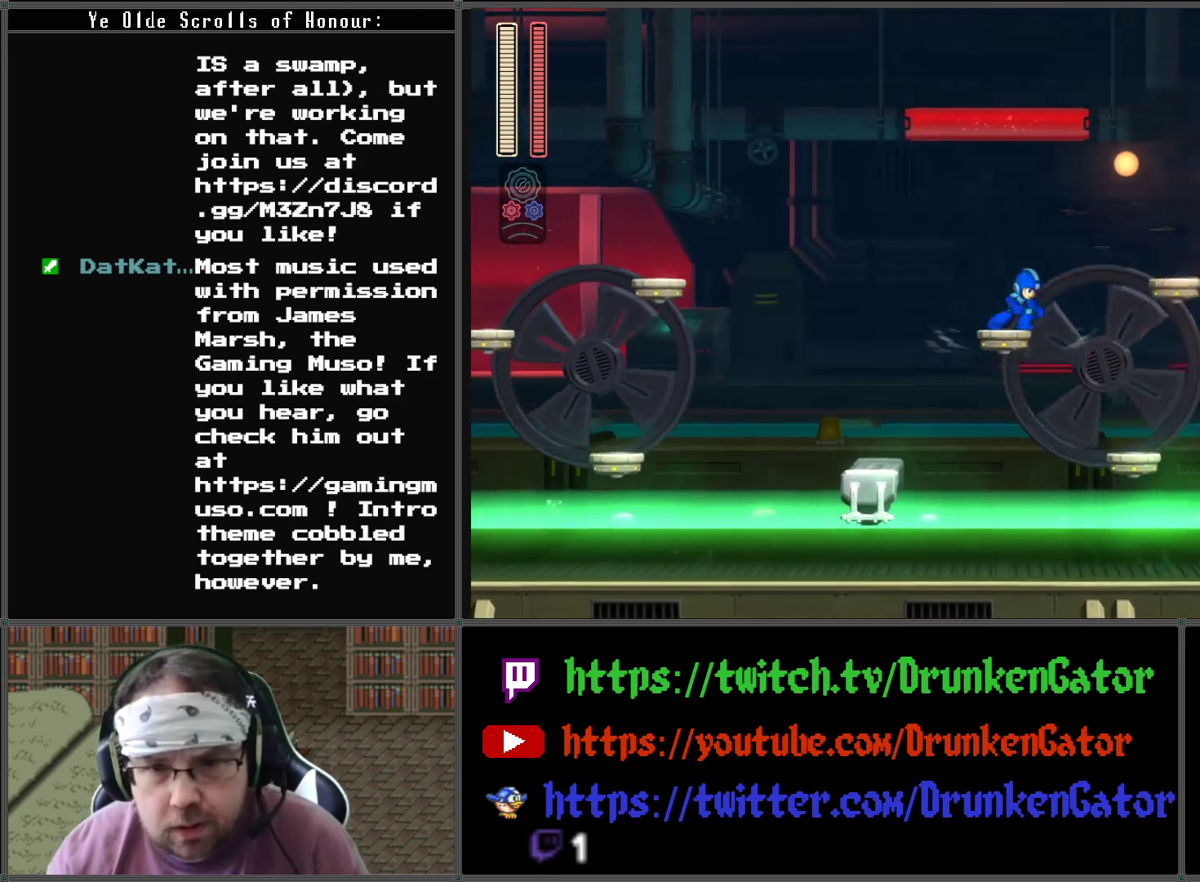
{"buttons": ["X"], "left_stick": "center", "right_stick": "center", "events": [[233, "A", "up"], [267, "X", "down"], [400, "X", "up"], [467, "X", "down"]]}
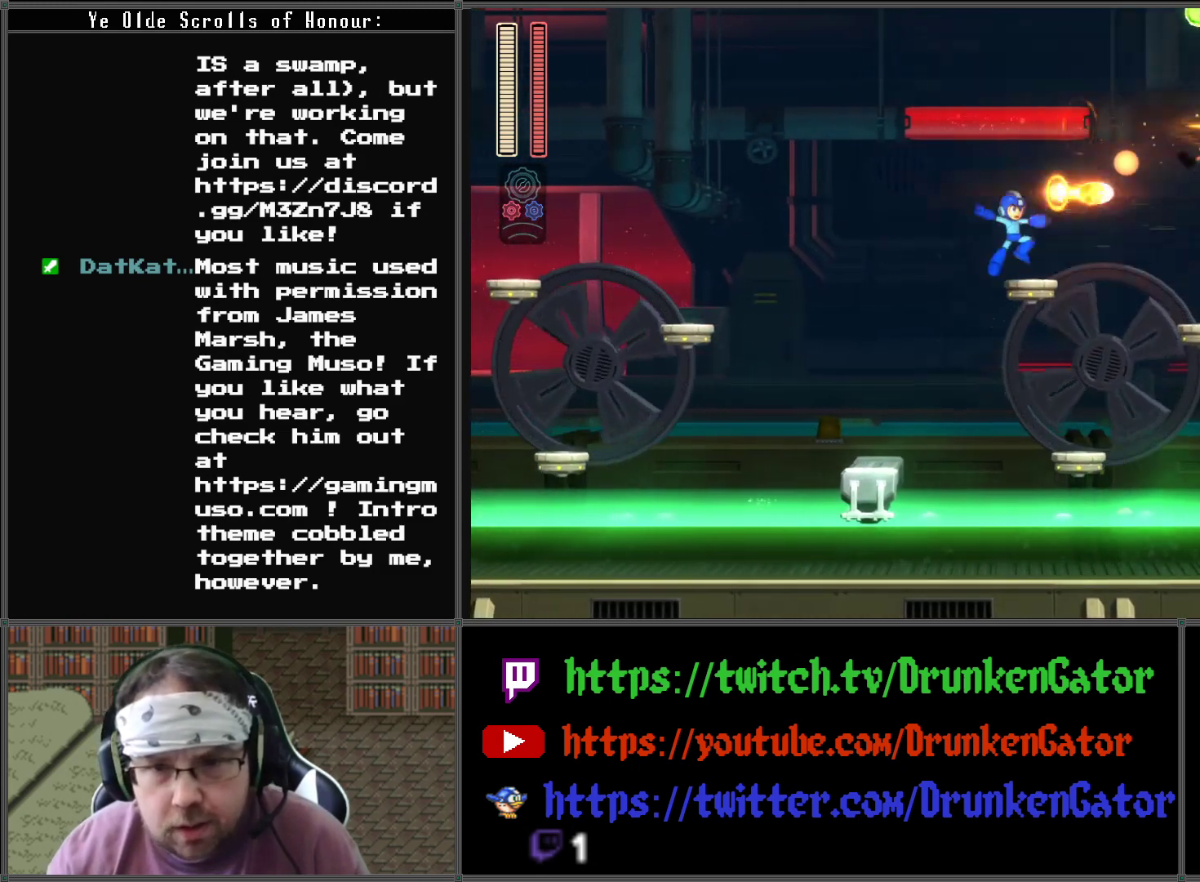
{"buttons": ["A"], "left_stick": "center", "right_stick": "center", "events": [[67, "X", "up"], [300, "A", "down"]]}
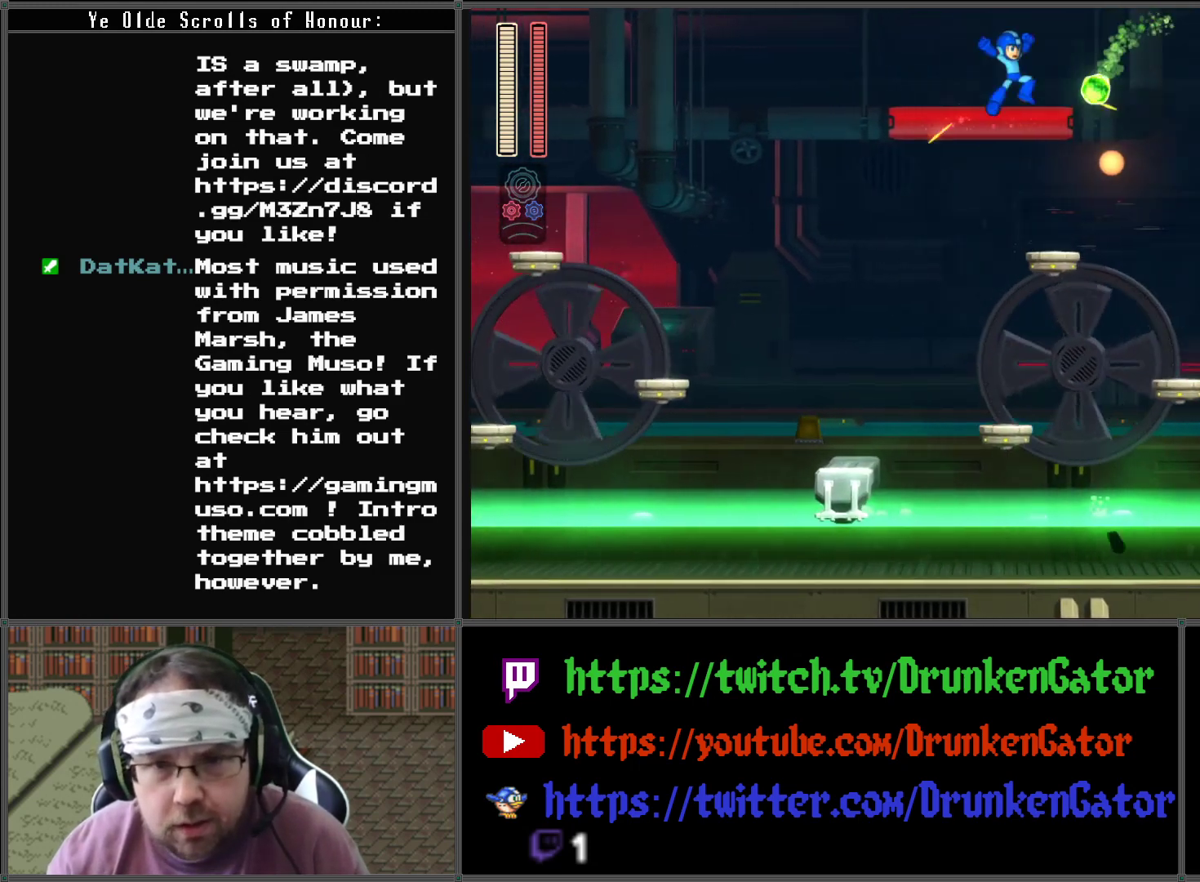
{"buttons": [], "left_stick": "center", "right_stick": "center", "events": [[133, "DPAD_RIGHT", "down"], [400, "A", "up"], [433, "DPAD_RIGHT", "up"]]}
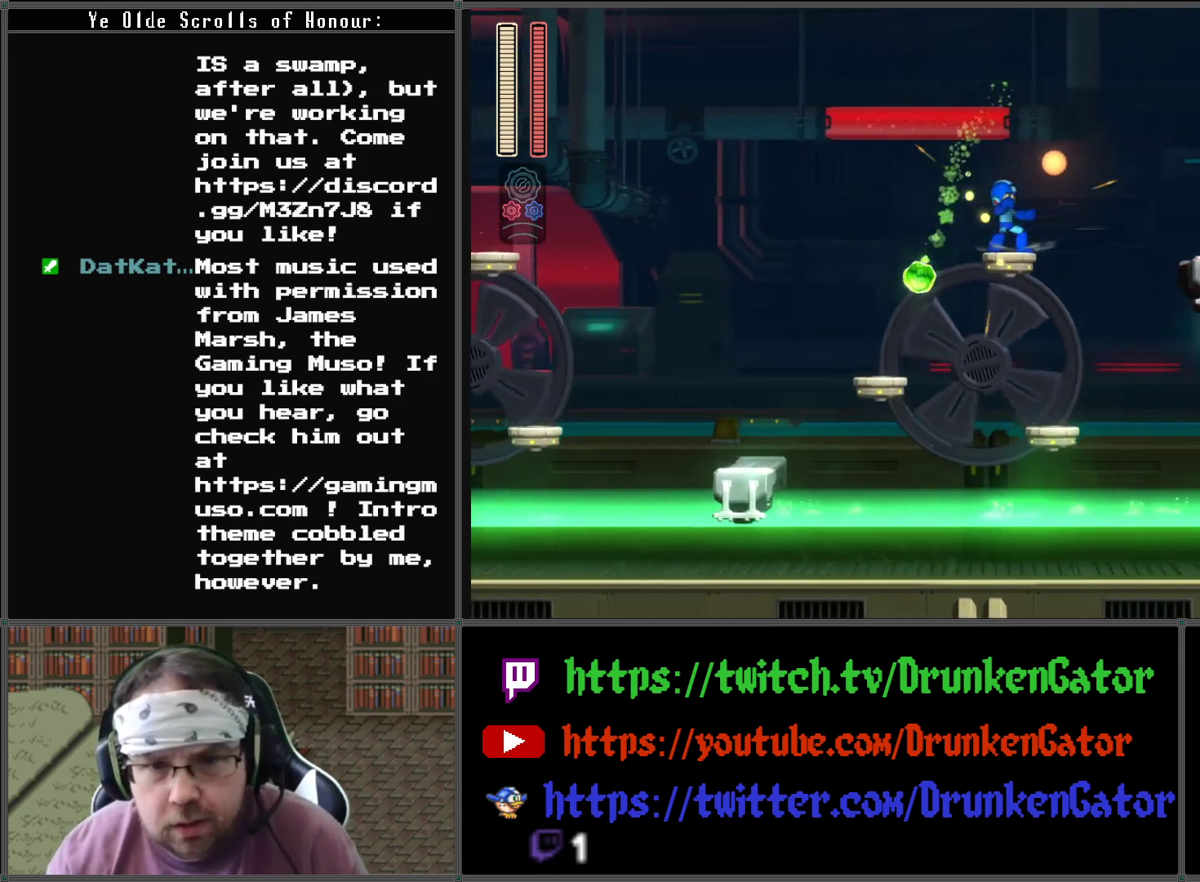
{"buttons": ["DPAD_RIGHT"], "left_stick": "center", "right_stick": "center", "events": [[33, "DPAD_RIGHT", "down"], [67, "A", "down"], [433, "A", "up"]]}
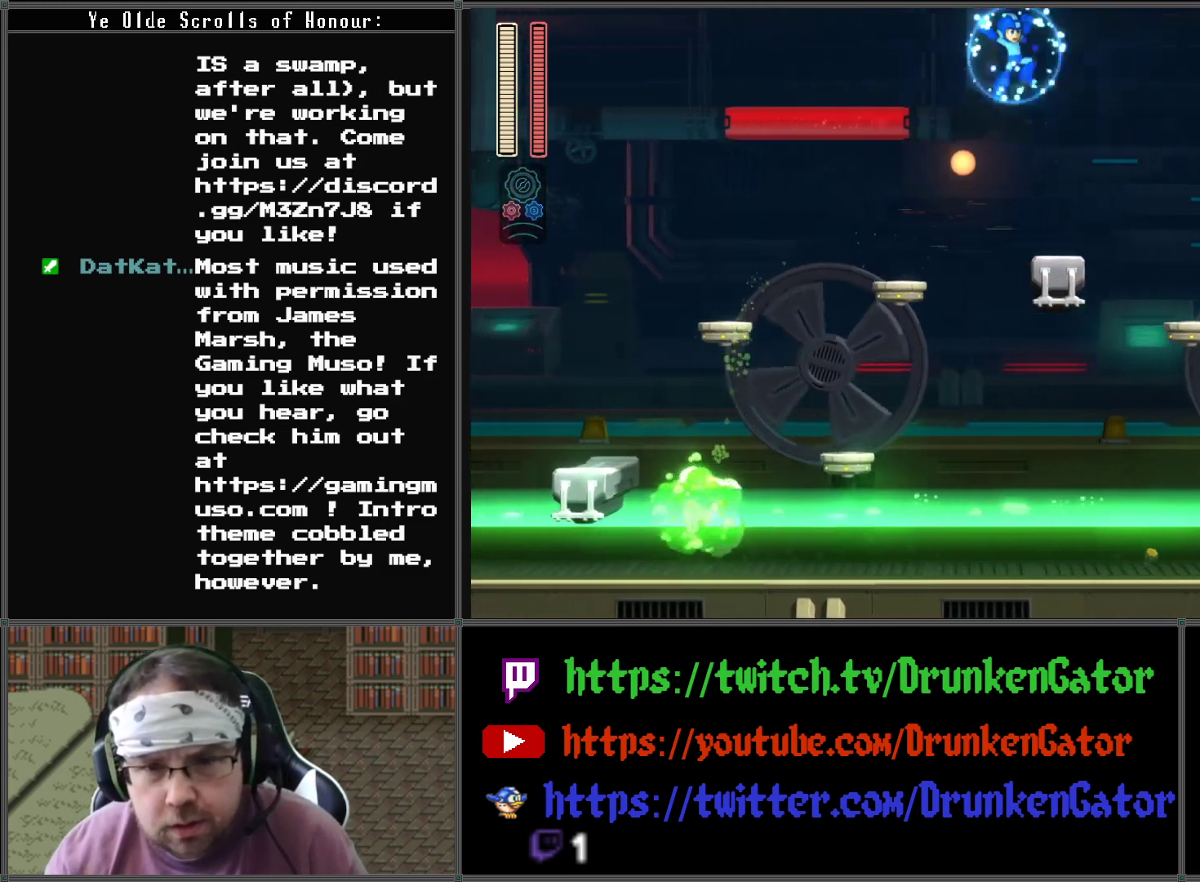
{"buttons": ["A", "DPAD_RIGHT"], "left_stick": "center", "right_stick": "center", "events": [[67, "DPAD_RIGHT", "up"], [233, "DPAD_RIGHT", "down"], [333, "A", "down"]]}
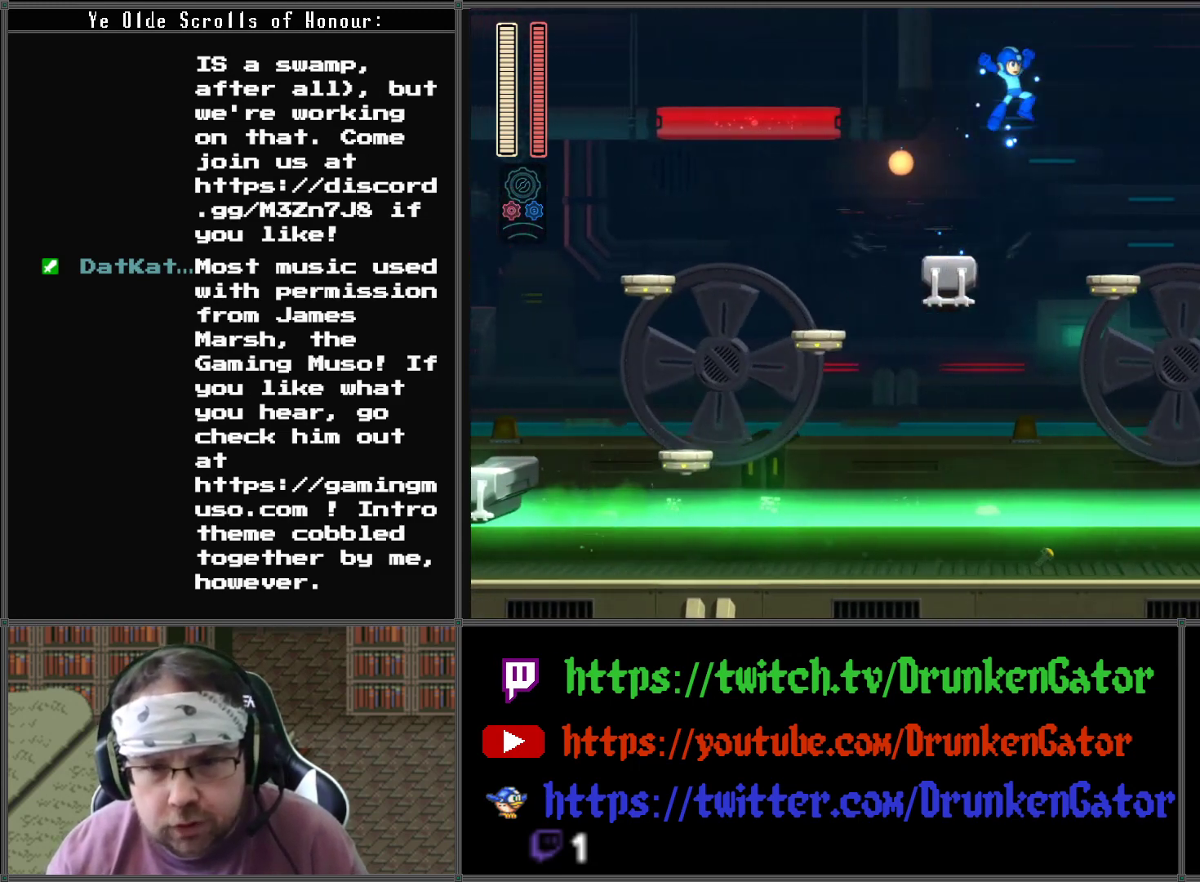
{"buttons": [], "left_stick": "center", "right_stick": "center", "events": [[333, "A", "up"], [500, "DPAD_RIGHT", "up"]]}
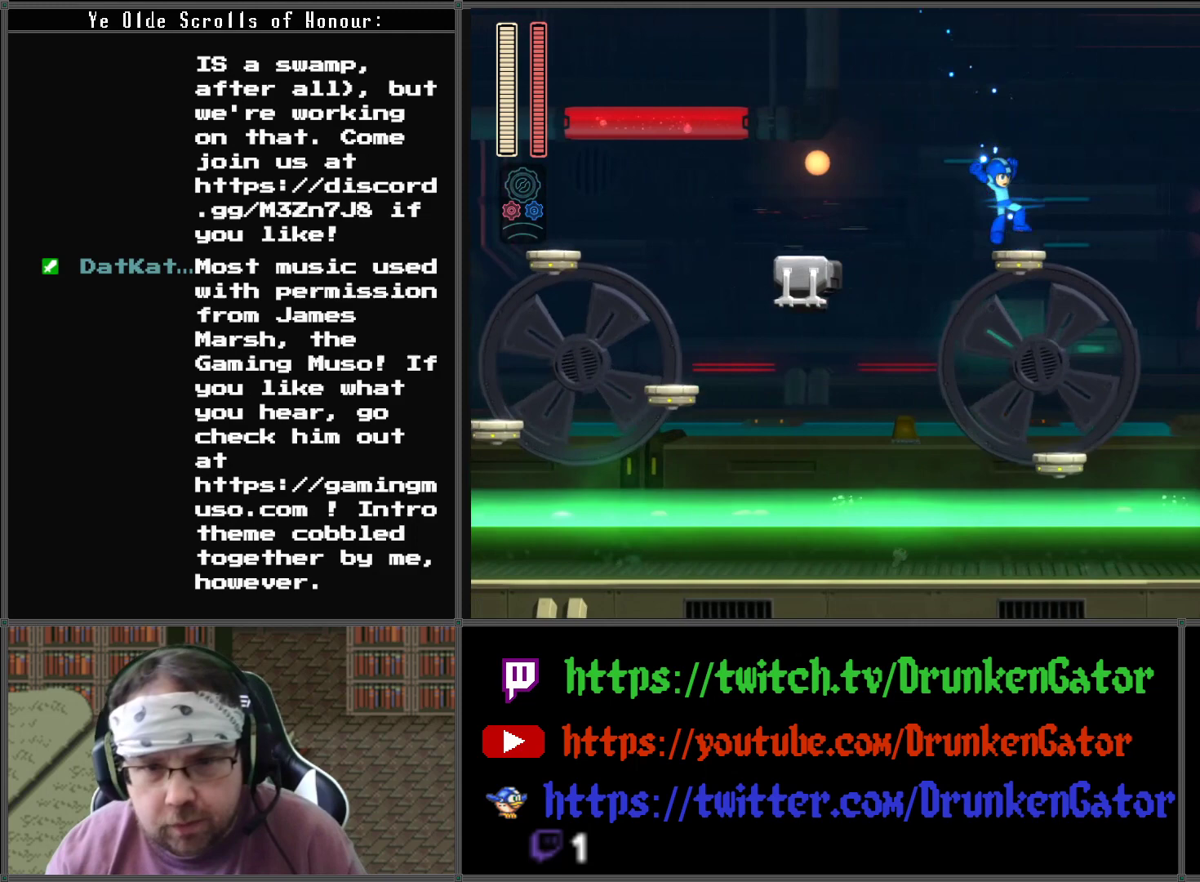
{"buttons": [], "left_stick": "center", "right_stick": "center", "events": [[100, "X", "down"], [233, "X", "up"], [333, "X", "down"], [467, "X", "up"]]}
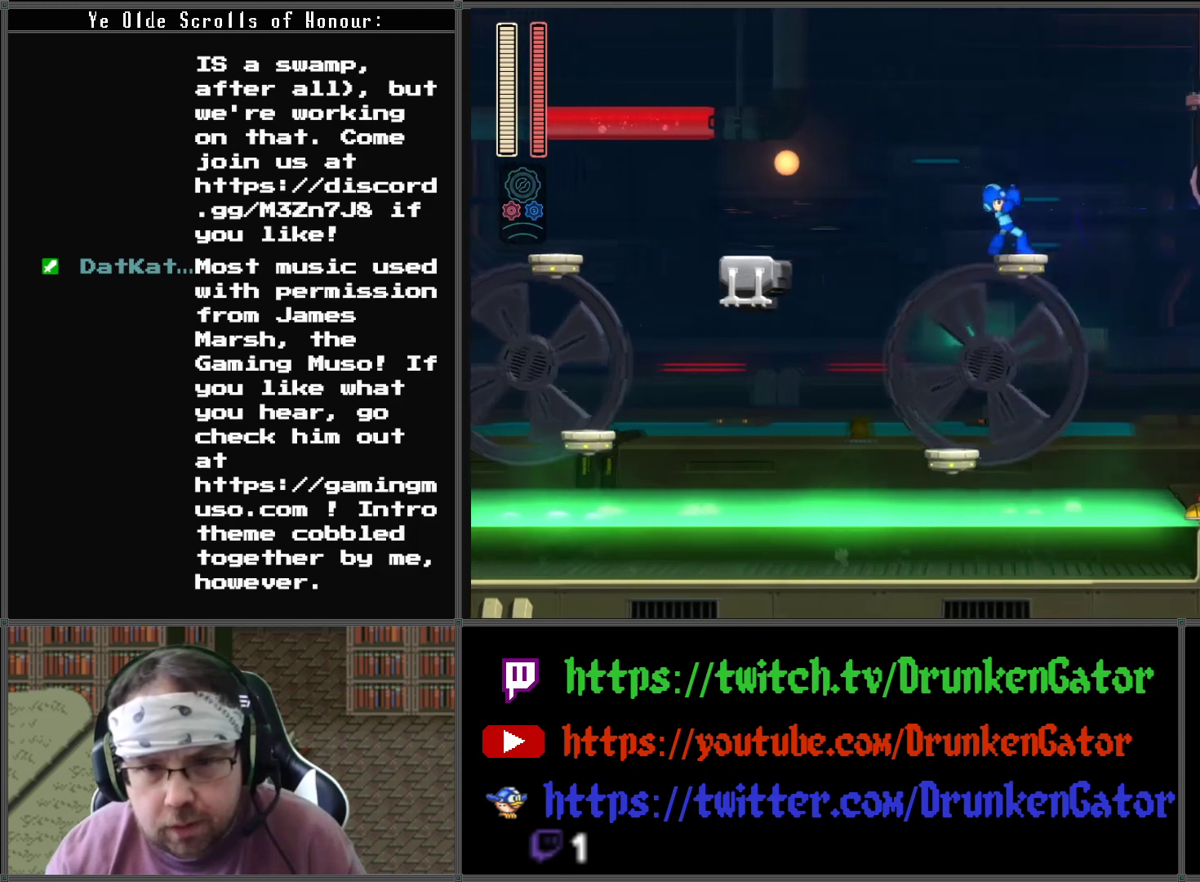
{"buttons": ["A"], "left_stick": "center", "right_stick": "center", "events": [[67, "X", "down"], [167, "X", "up"], [300, "A", "down"]]}
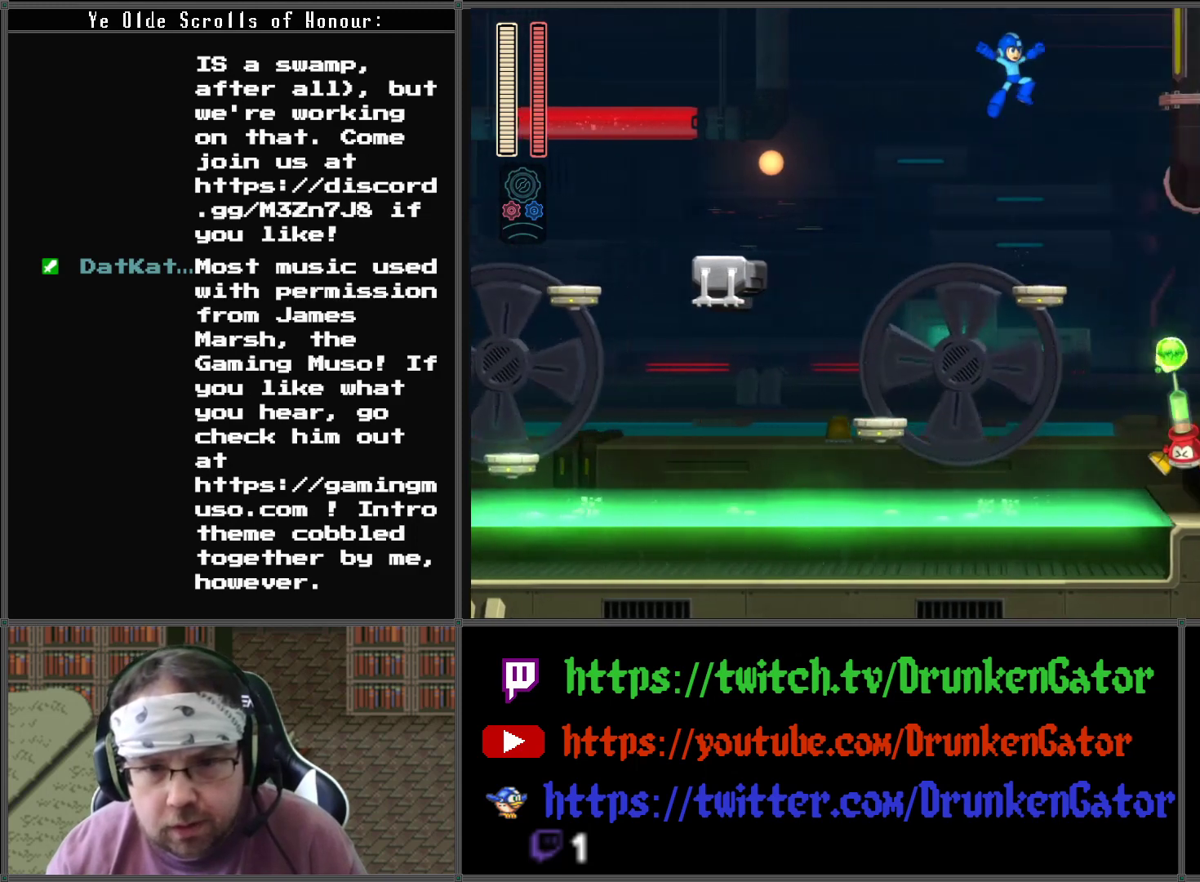
{"buttons": [], "left_stick": "center", "right_stick": "center", "events": [[67, "DPAD_RIGHT", "down"], [333, "DPAD_RIGHT", "up"], [367, "DPAD_LEFT", "down"], [467, "A", "up"], [500, "DPAD_LEFT", "up"]]}
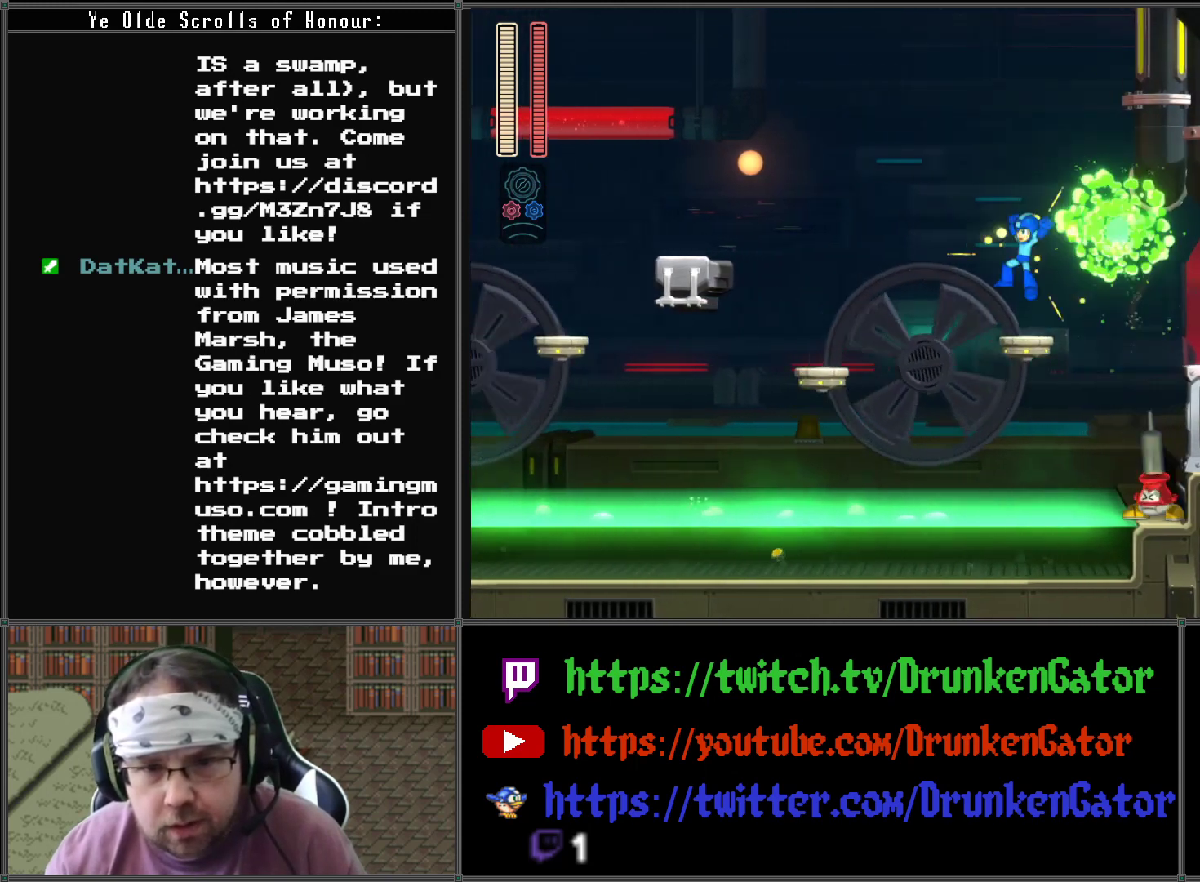
{"buttons": [], "left_stick": "center", "right_stick": "center", "events": [[67, "DPAD_RIGHT", "down"], [167, "DPAD_RIGHT", "up"]]}